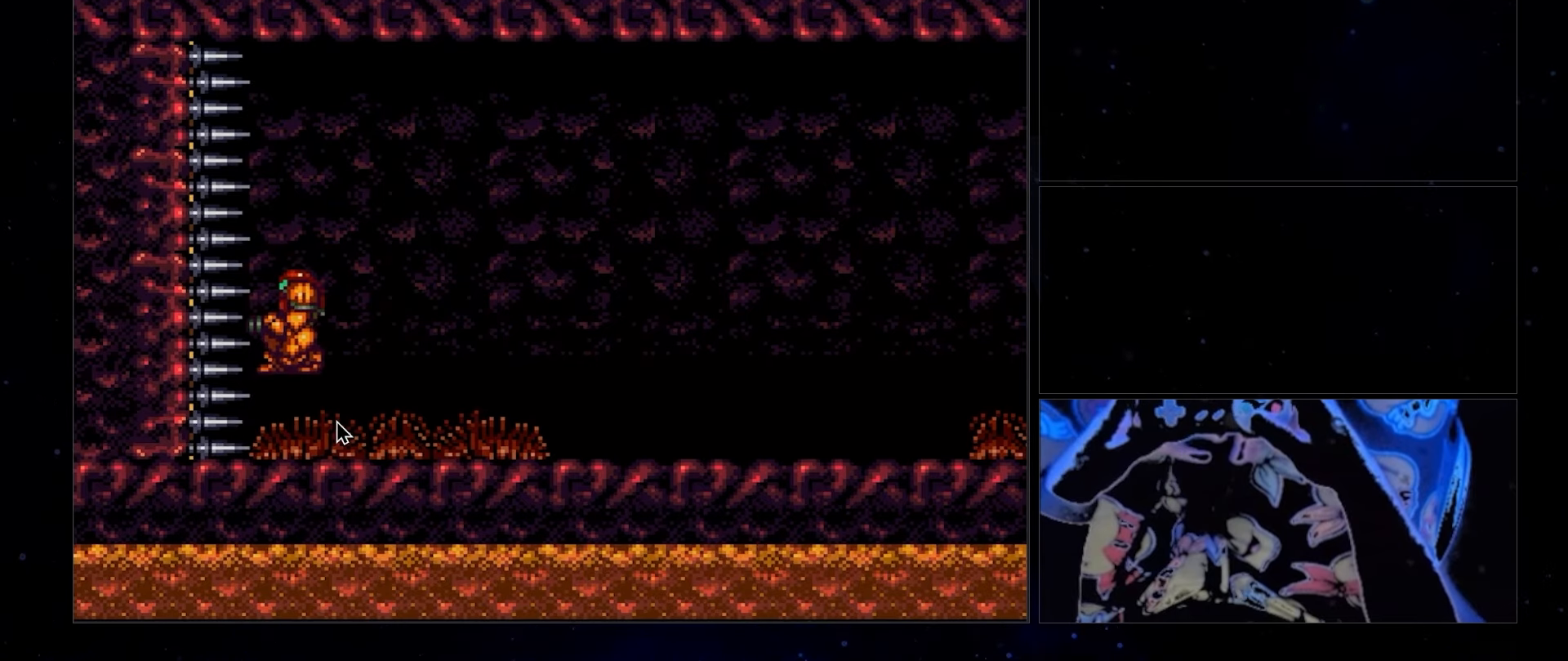
Gameplay with a controller (Nintendo layout); each line is a JSON object with the inputs held at the frame after it. "events" lists button and stick changes between this image and that frame as [ms after this image, input, new state], when the widget could be followed in between. Not read: A L3 R3 Y.
{"buttons": ["B"], "events": []}
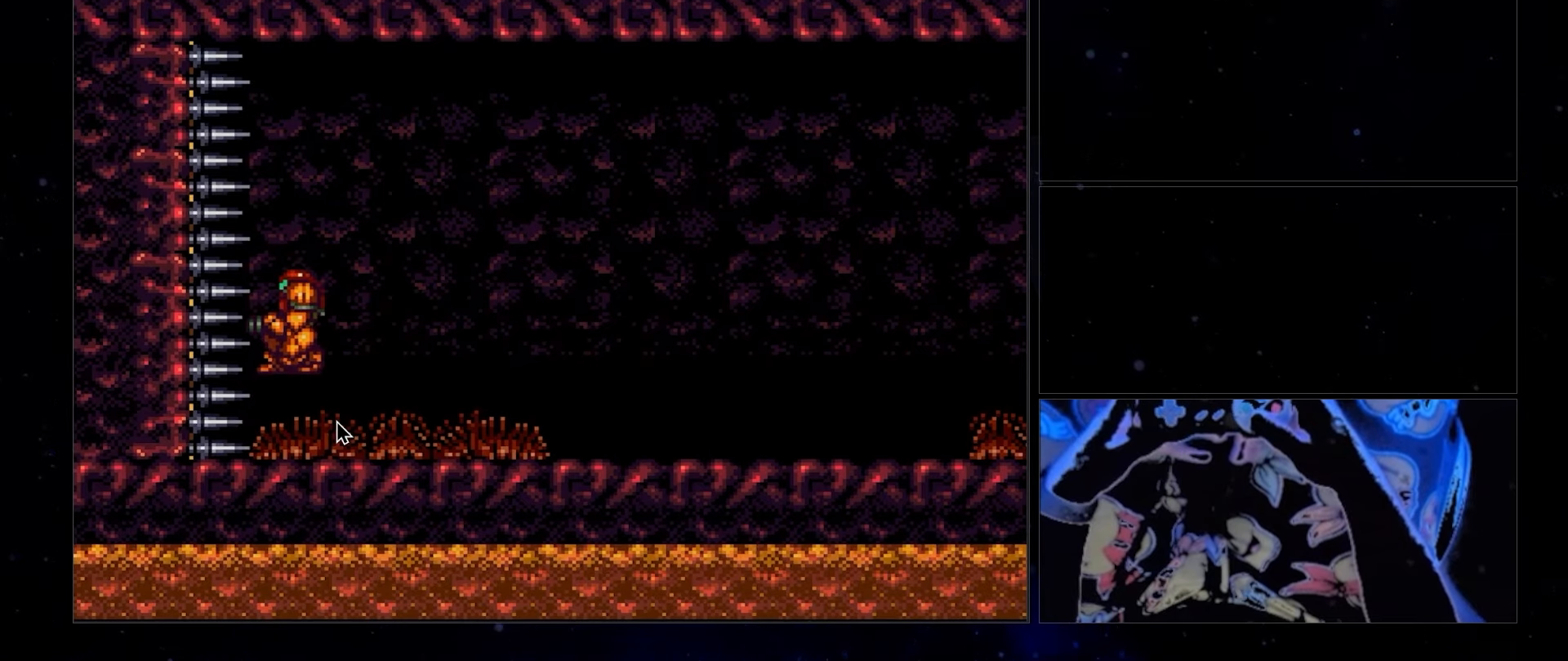
{"buttons": ["B"], "events": []}
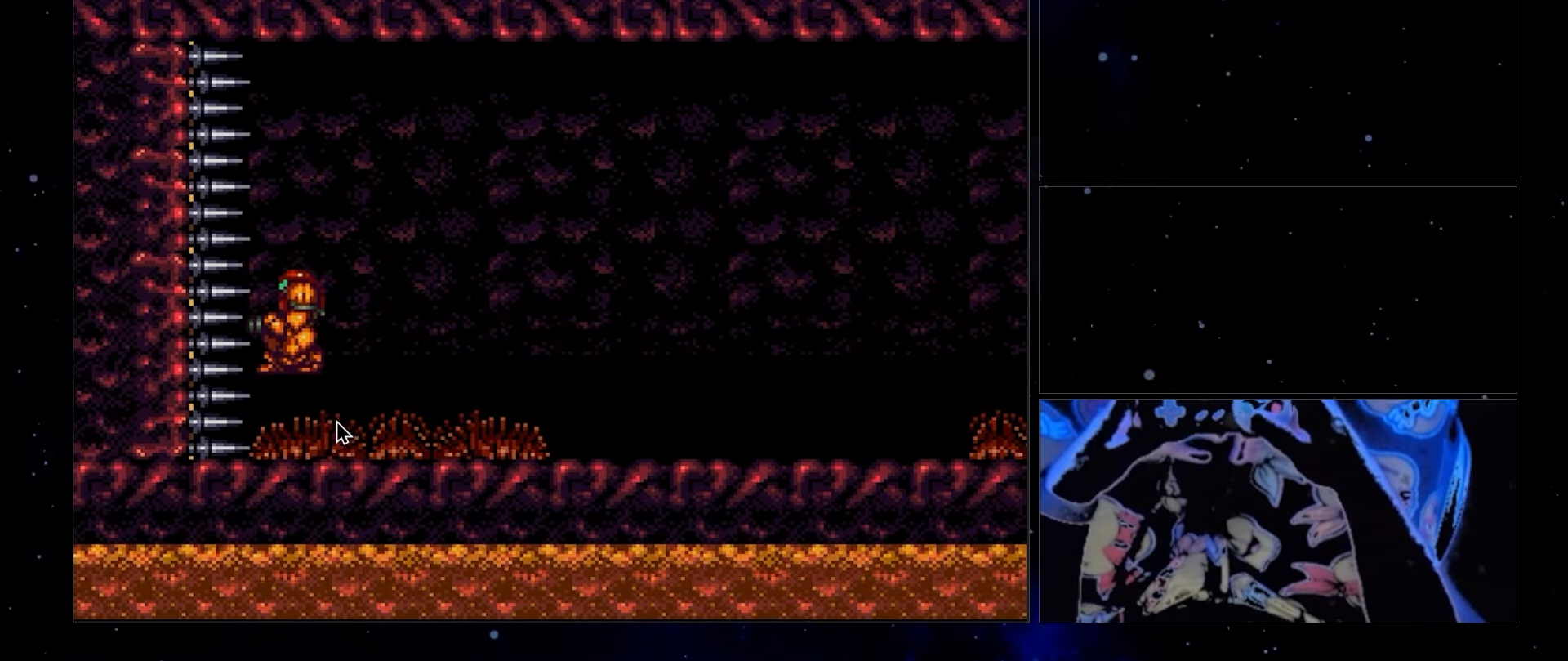
{"buttons": ["B"], "events": []}
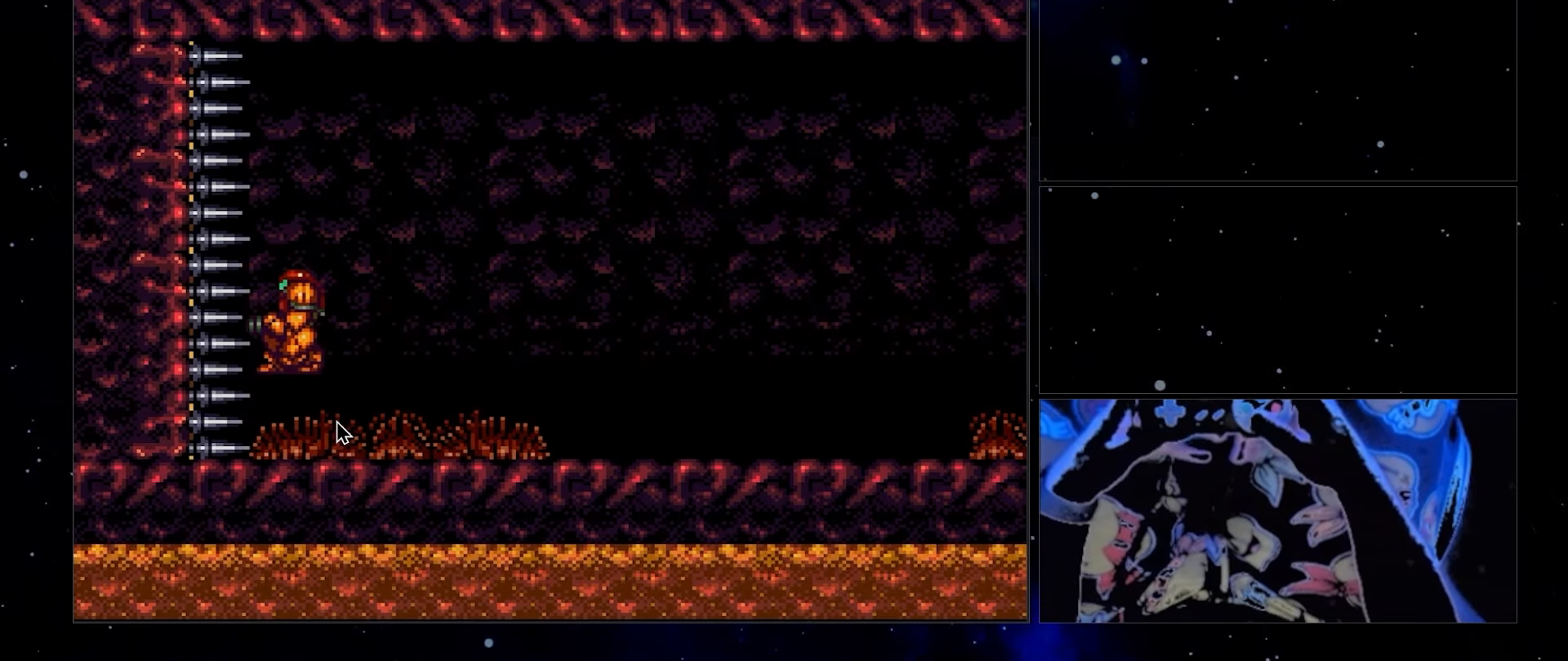
{"buttons": ["B"], "events": []}
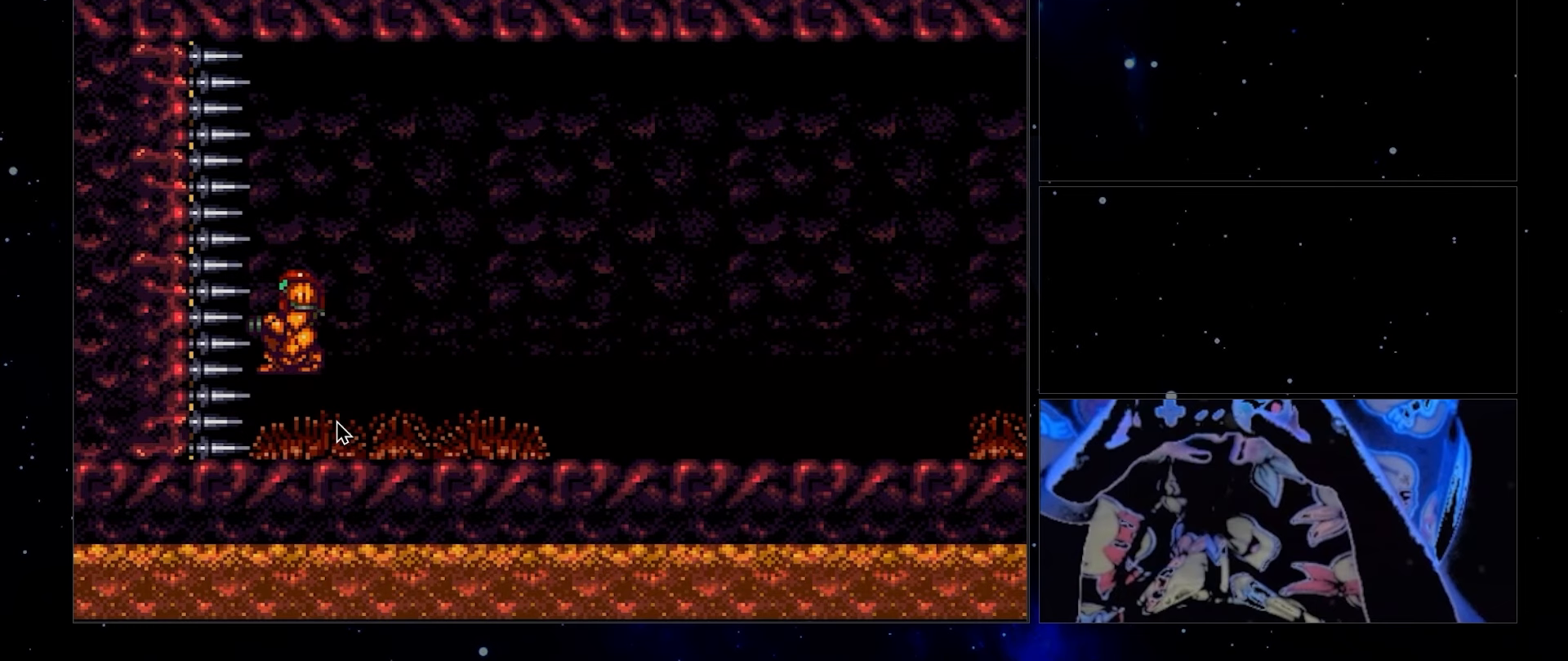
{"buttons": [], "events": [[233, "B", "up"]]}
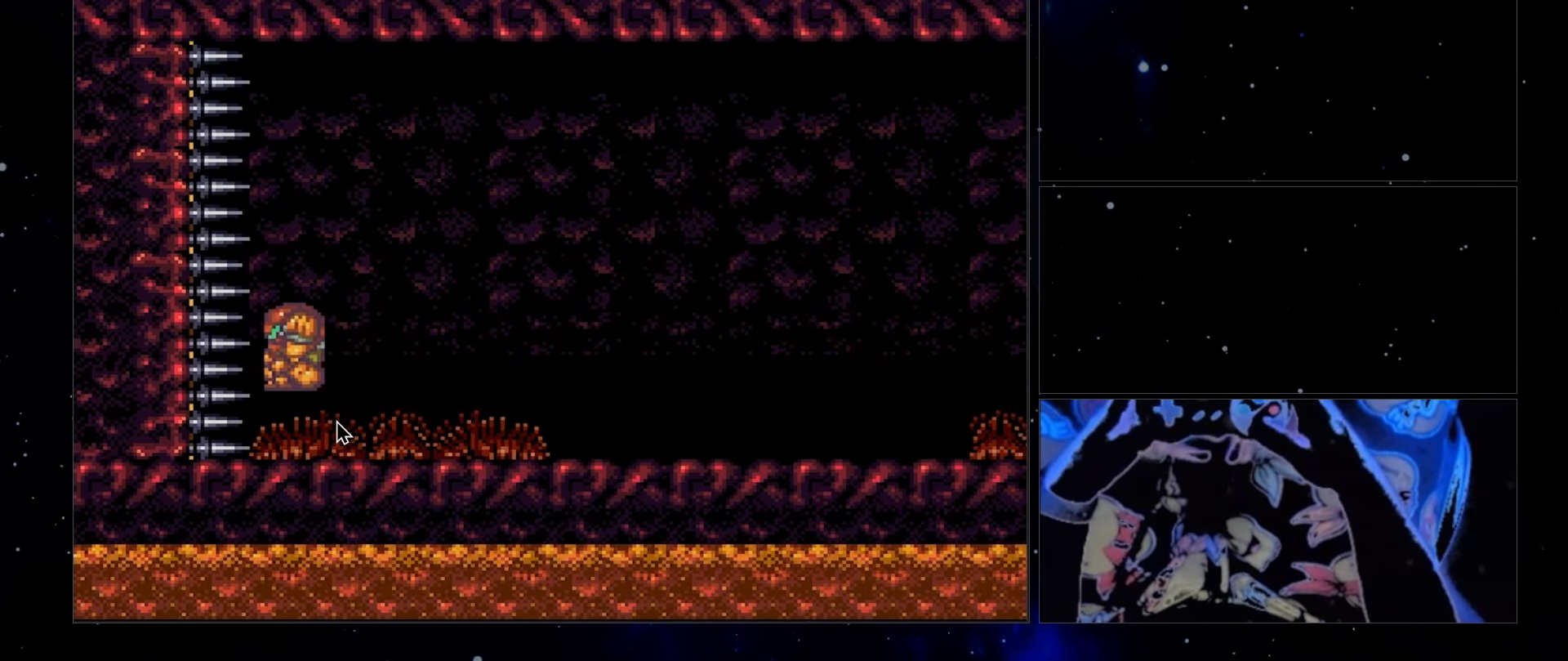
{"buttons": ["B"], "events": [[33, "B", "down"]]}
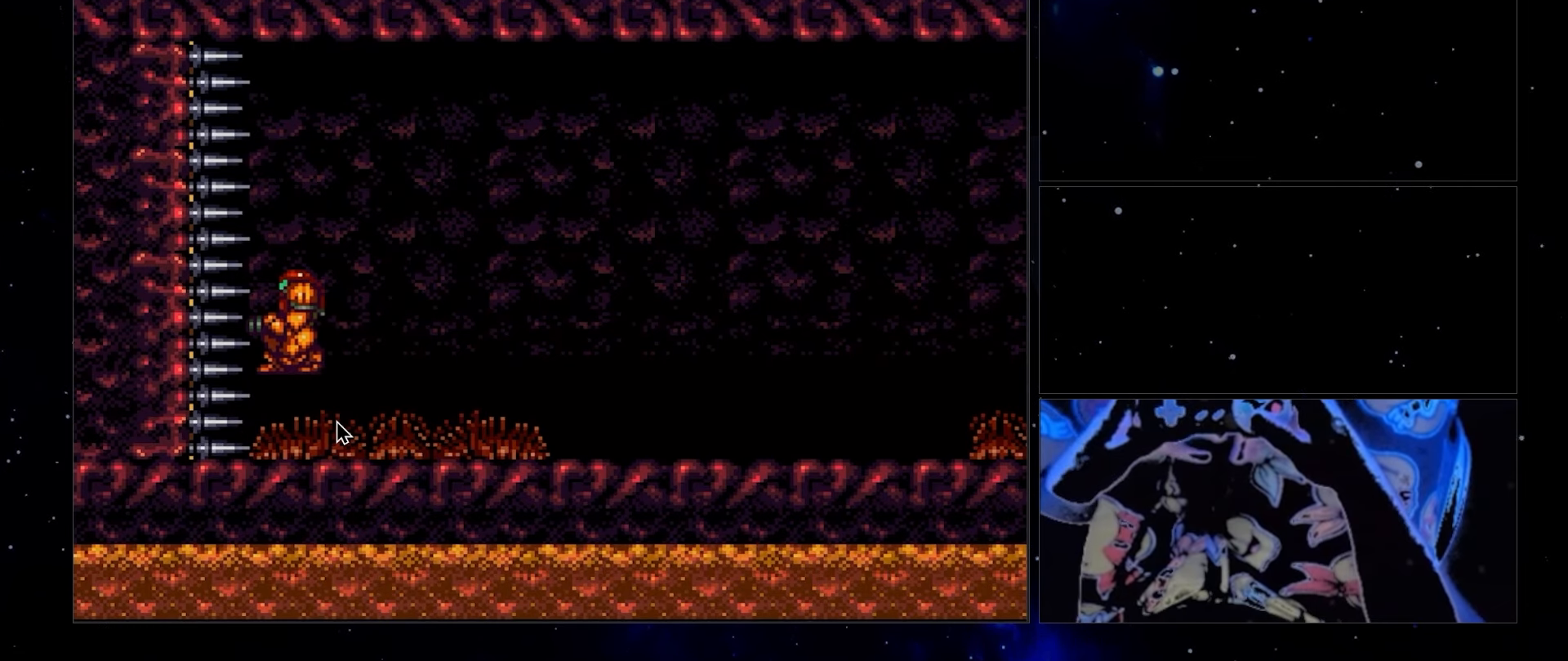
{"buttons": ["B"], "events": []}
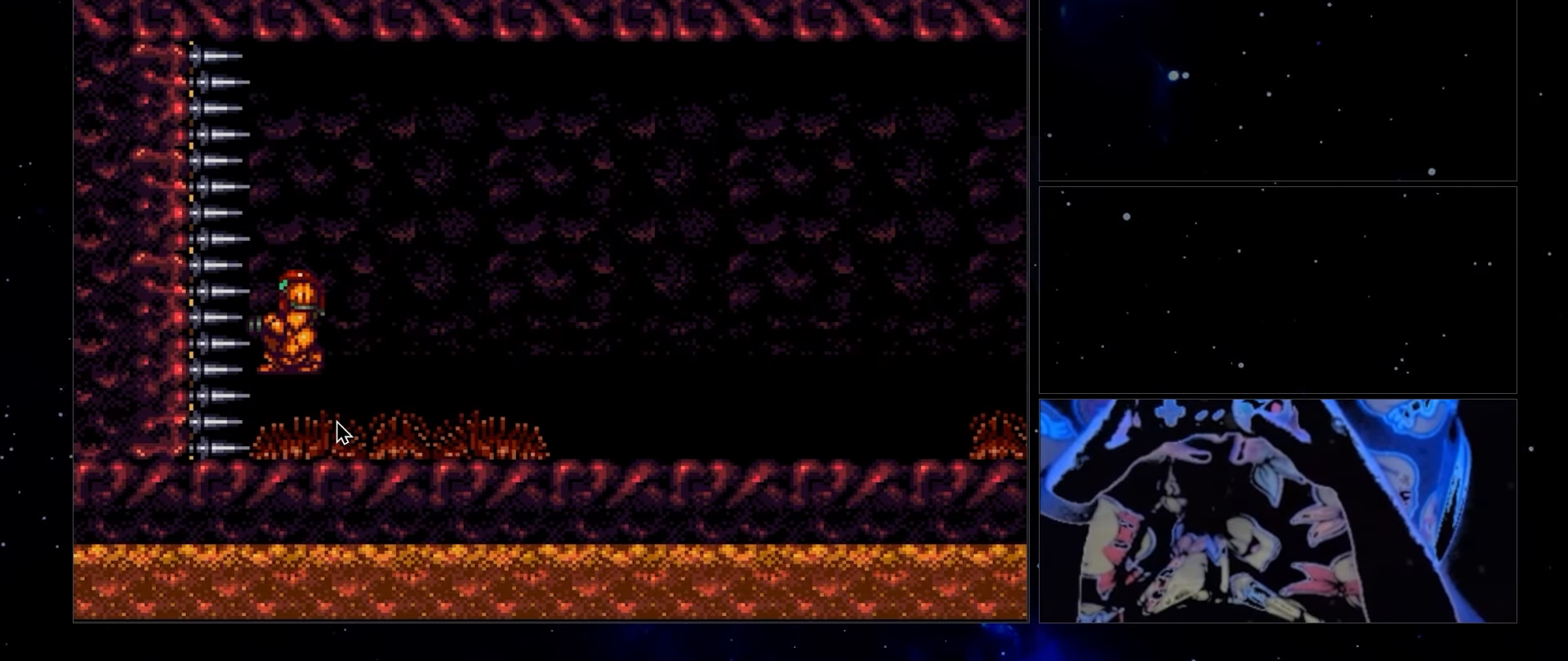
{"buttons": ["B"], "events": []}
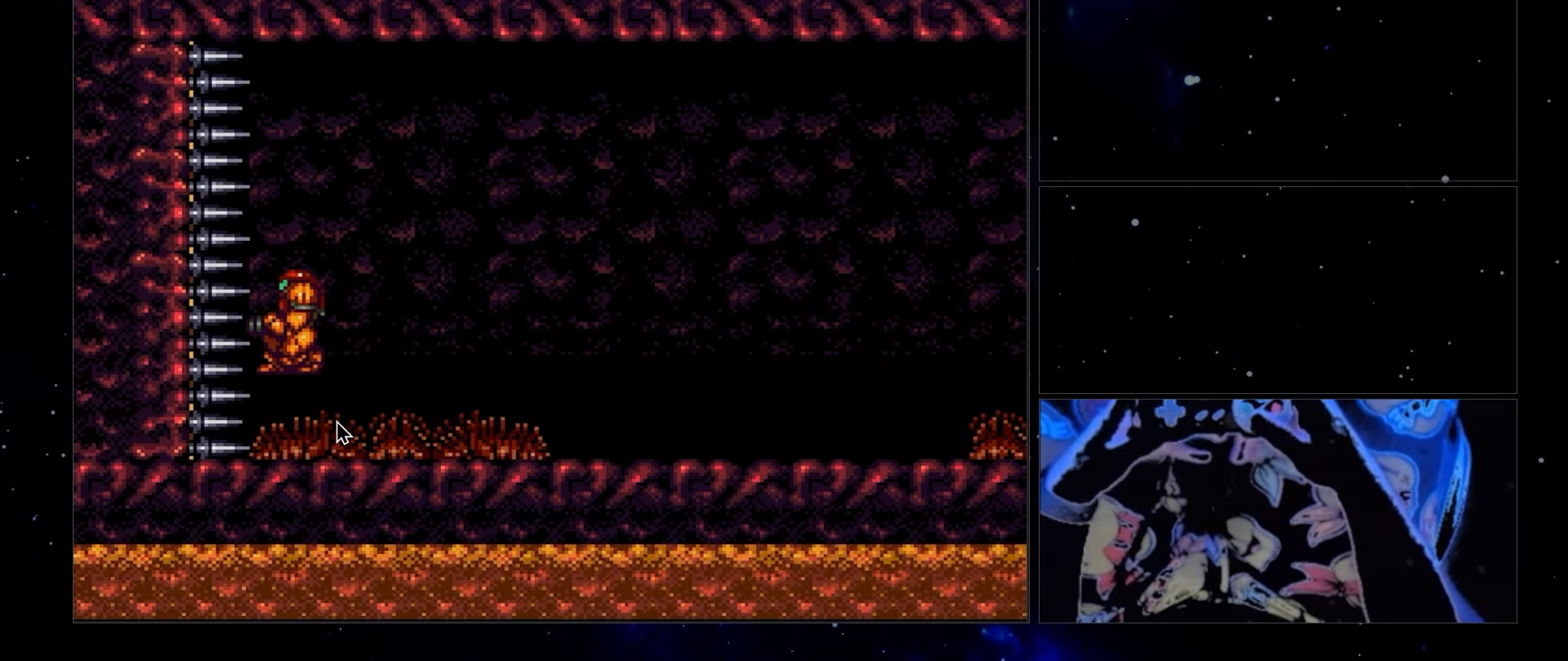
{"buttons": ["B"], "events": []}
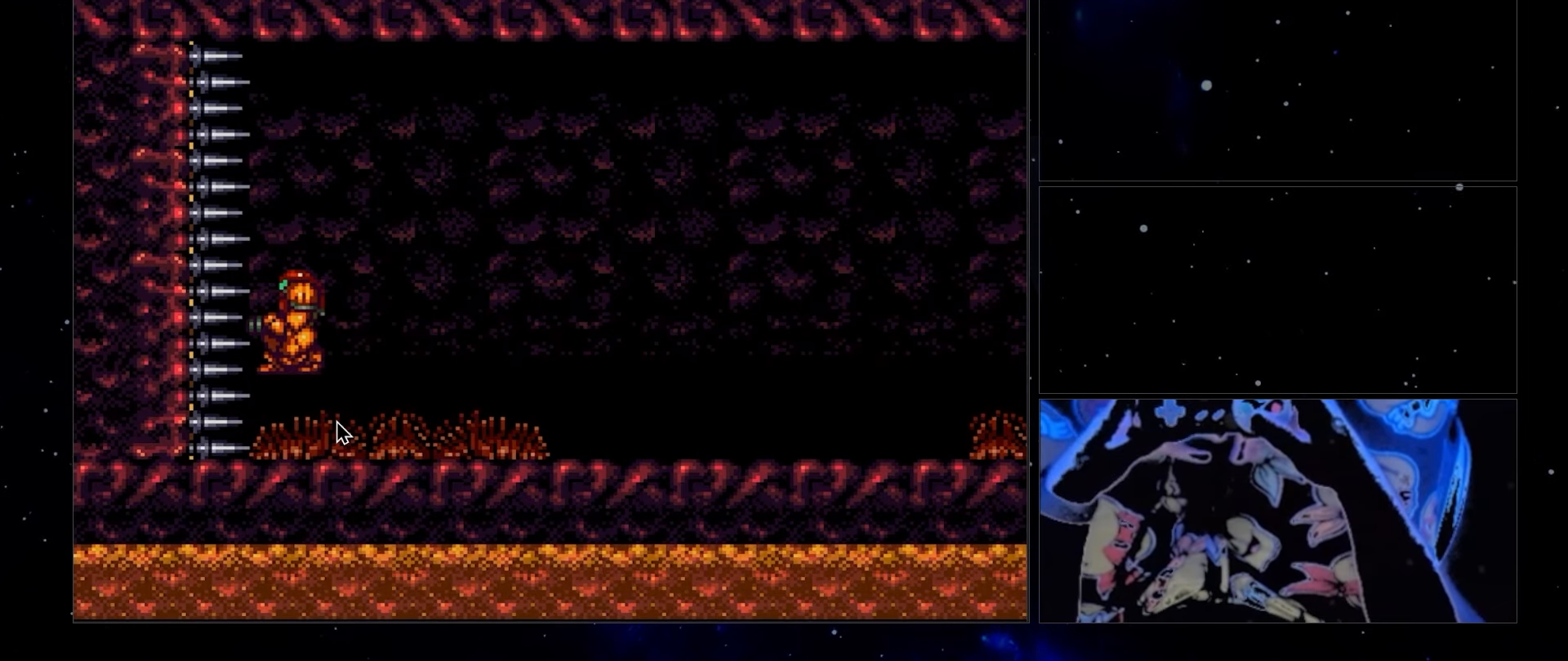
{"buttons": ["B"], "events": []}
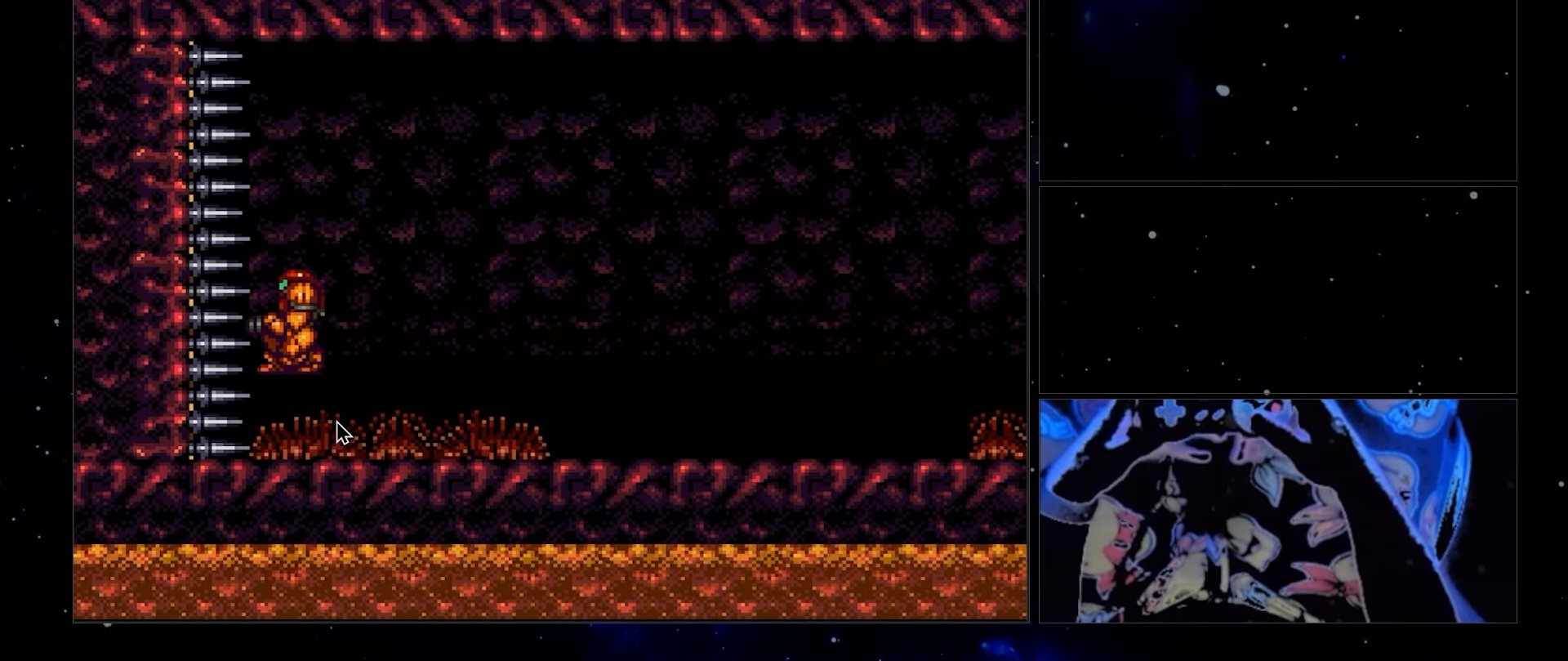
{"buttons": ["B"], "events": []}
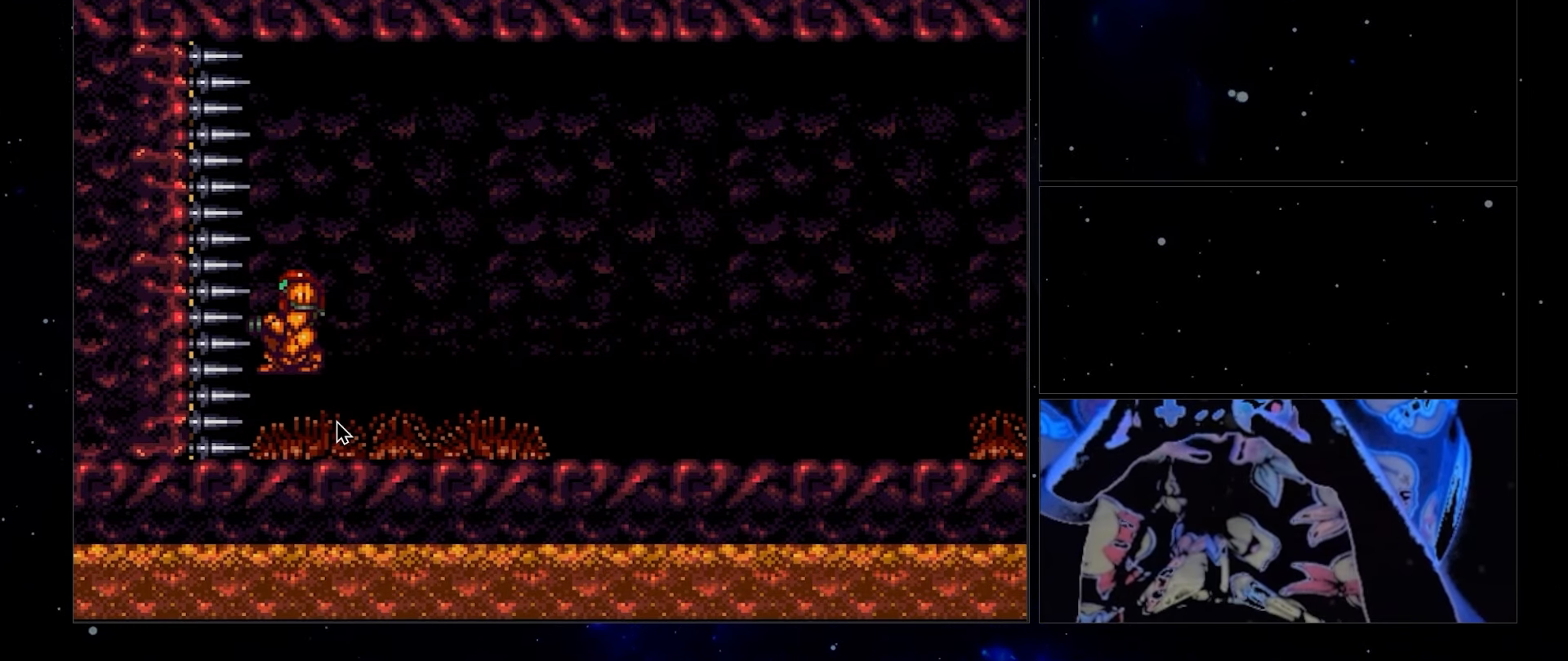
{"buttons": ["B"], "events": []}
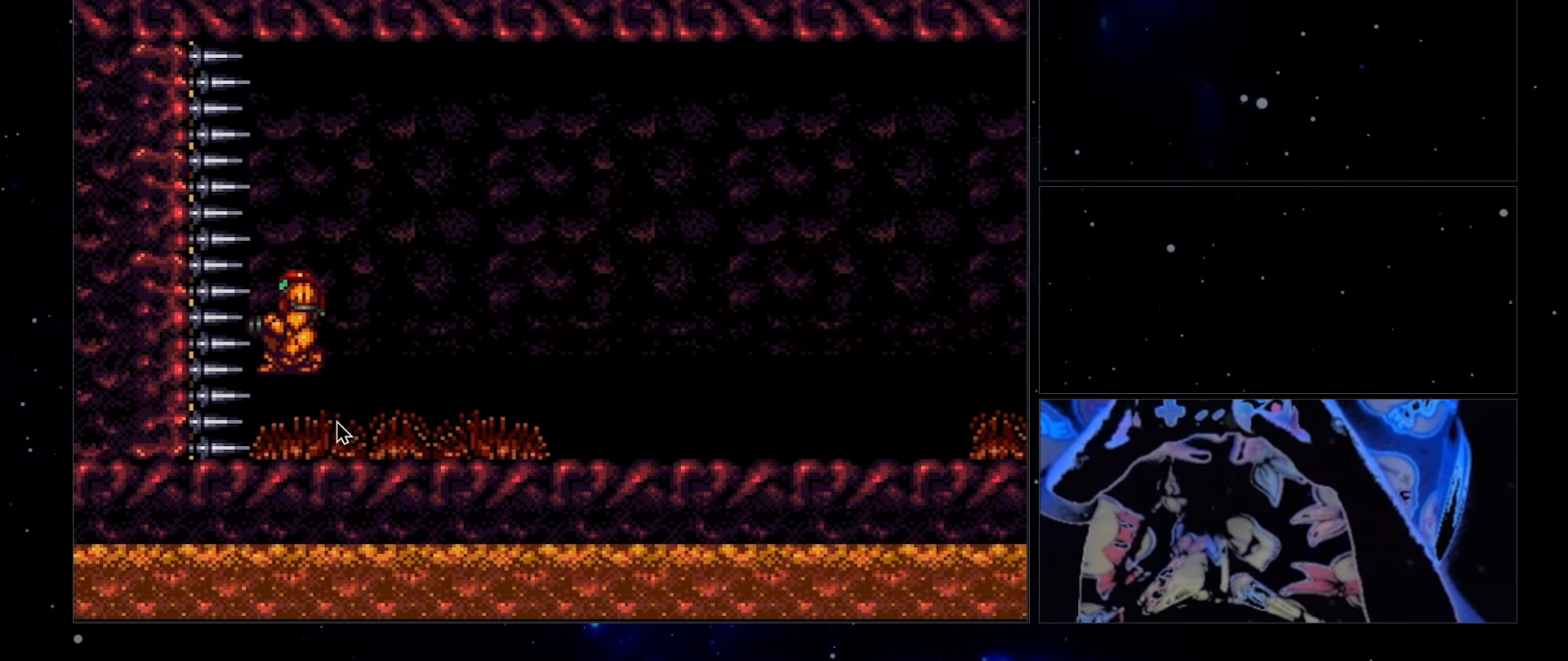
{"buttons": ["B"], "events": []}
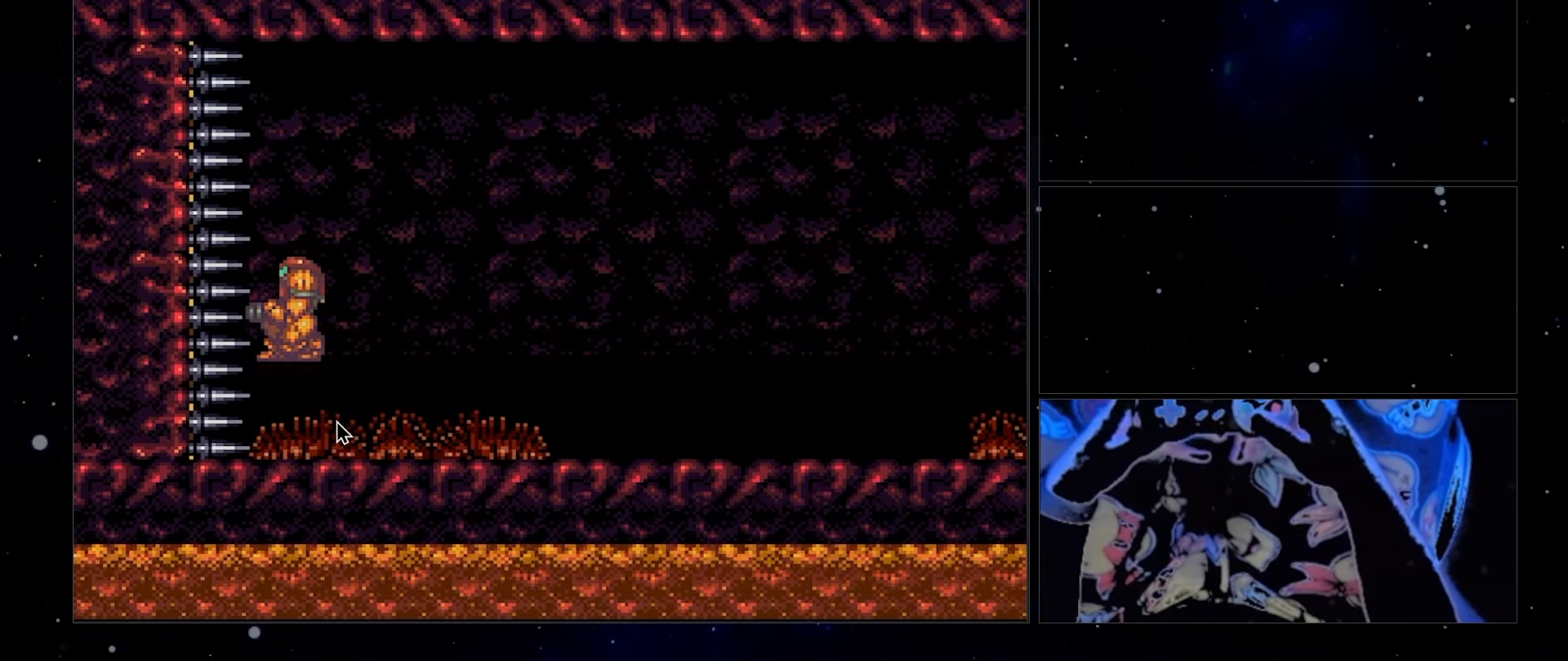
{"buttons": ["B"], "events": []}
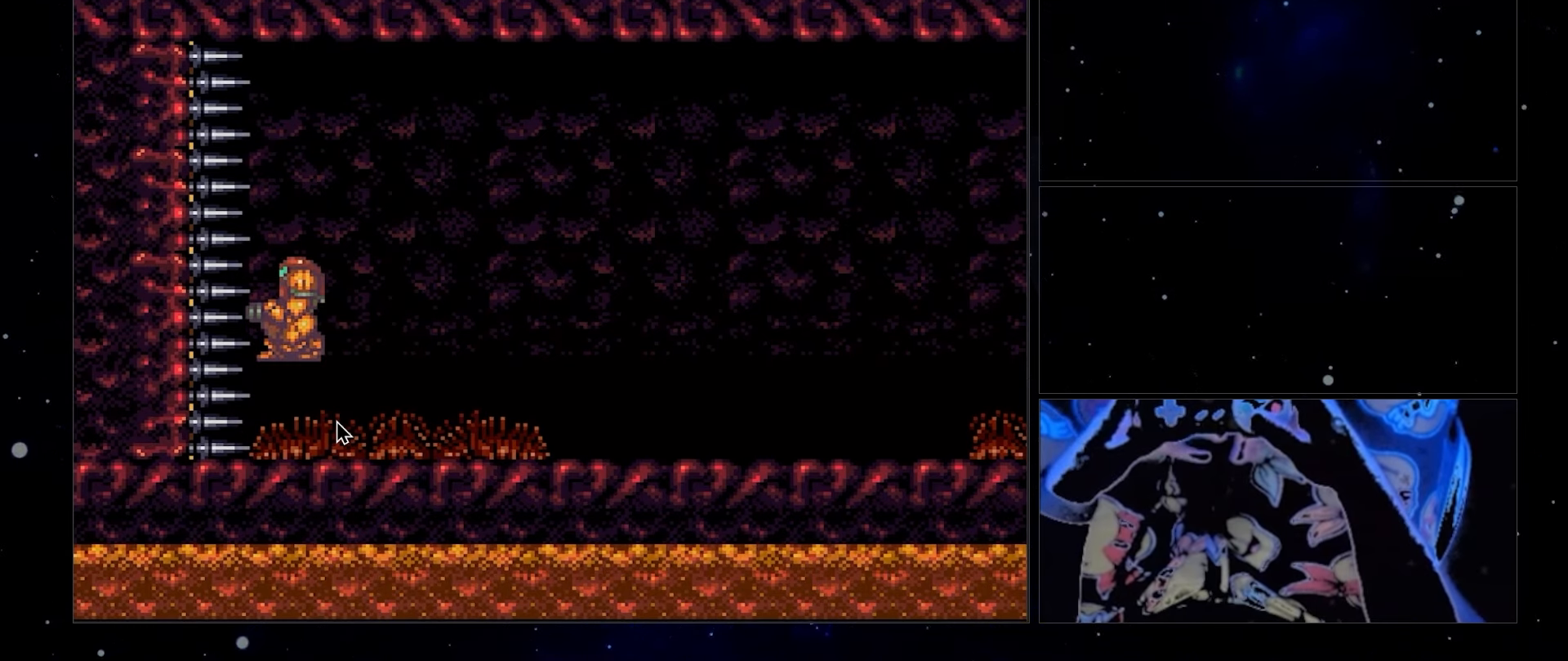
{"buttons": ["B"], "events": []}
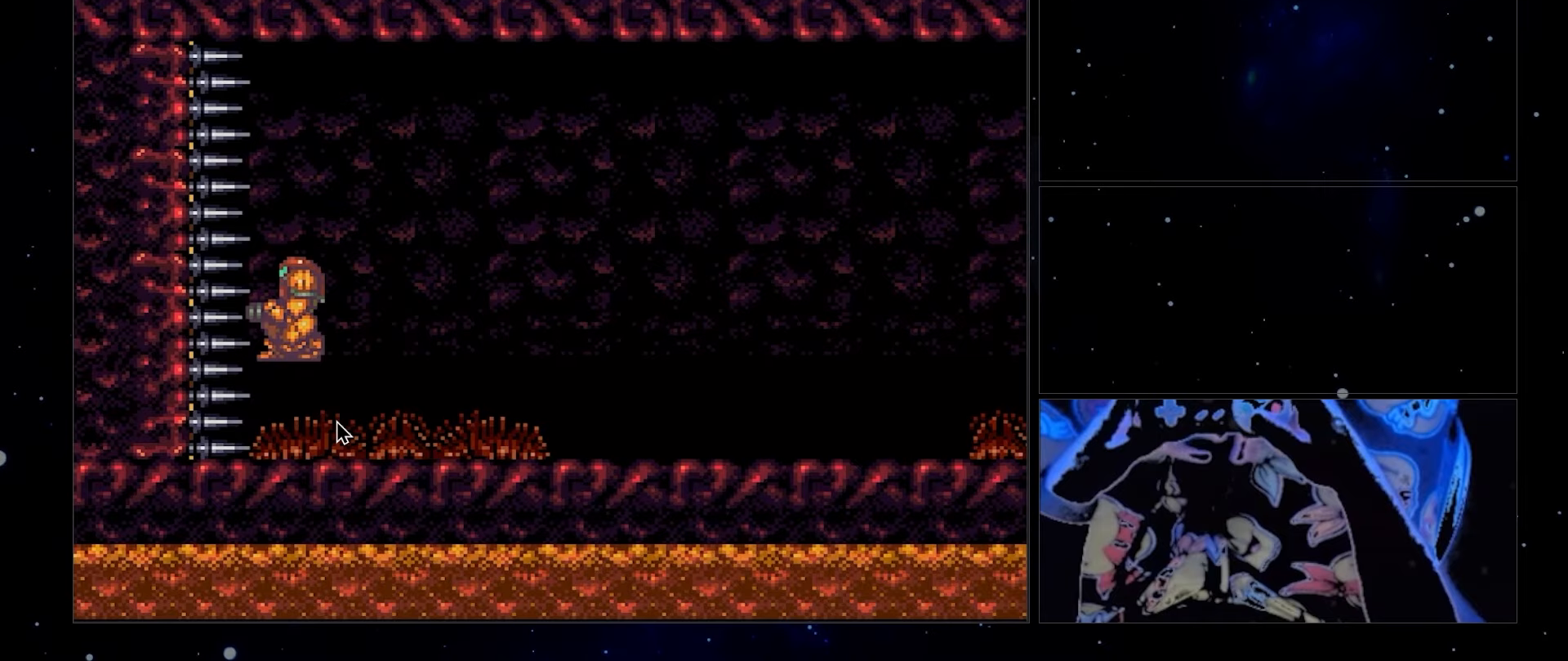
{"buttons": ["B"], "events": []}
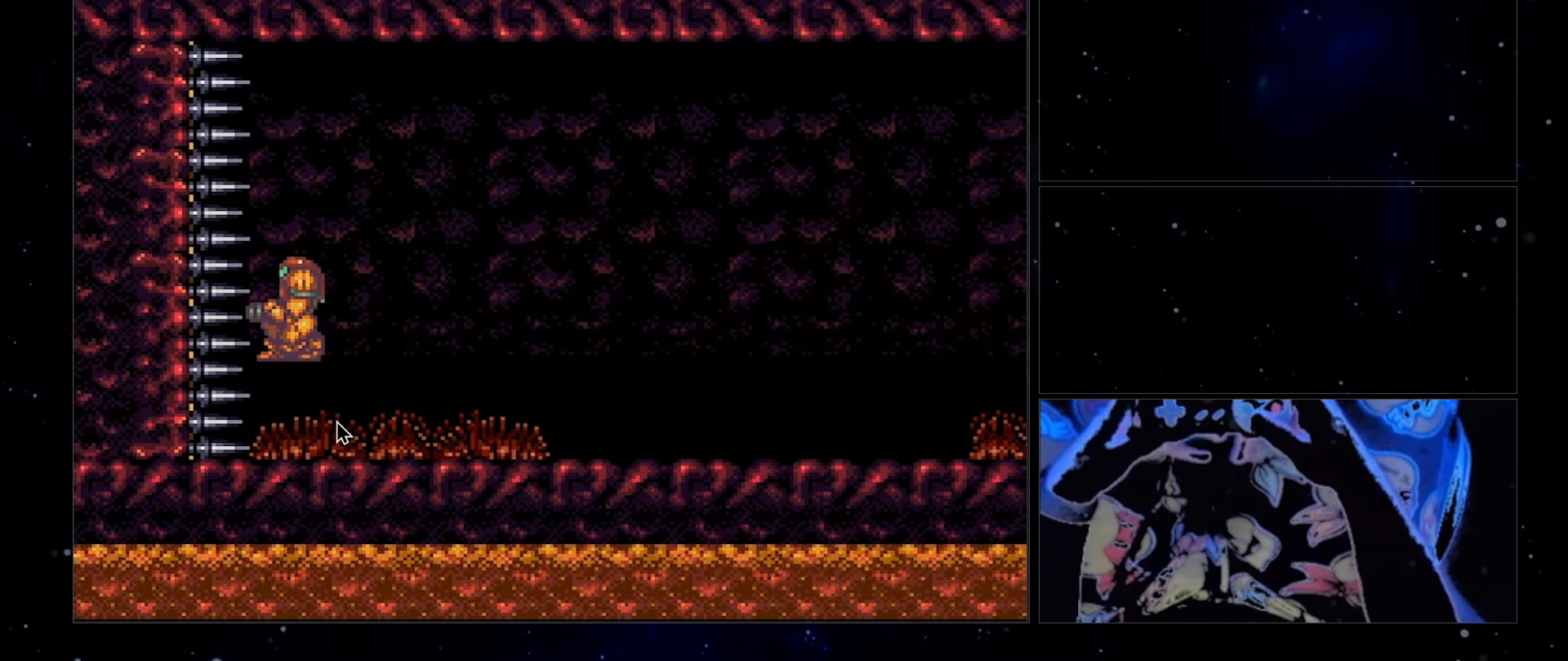
{"buttons": ["B"], "events": []}
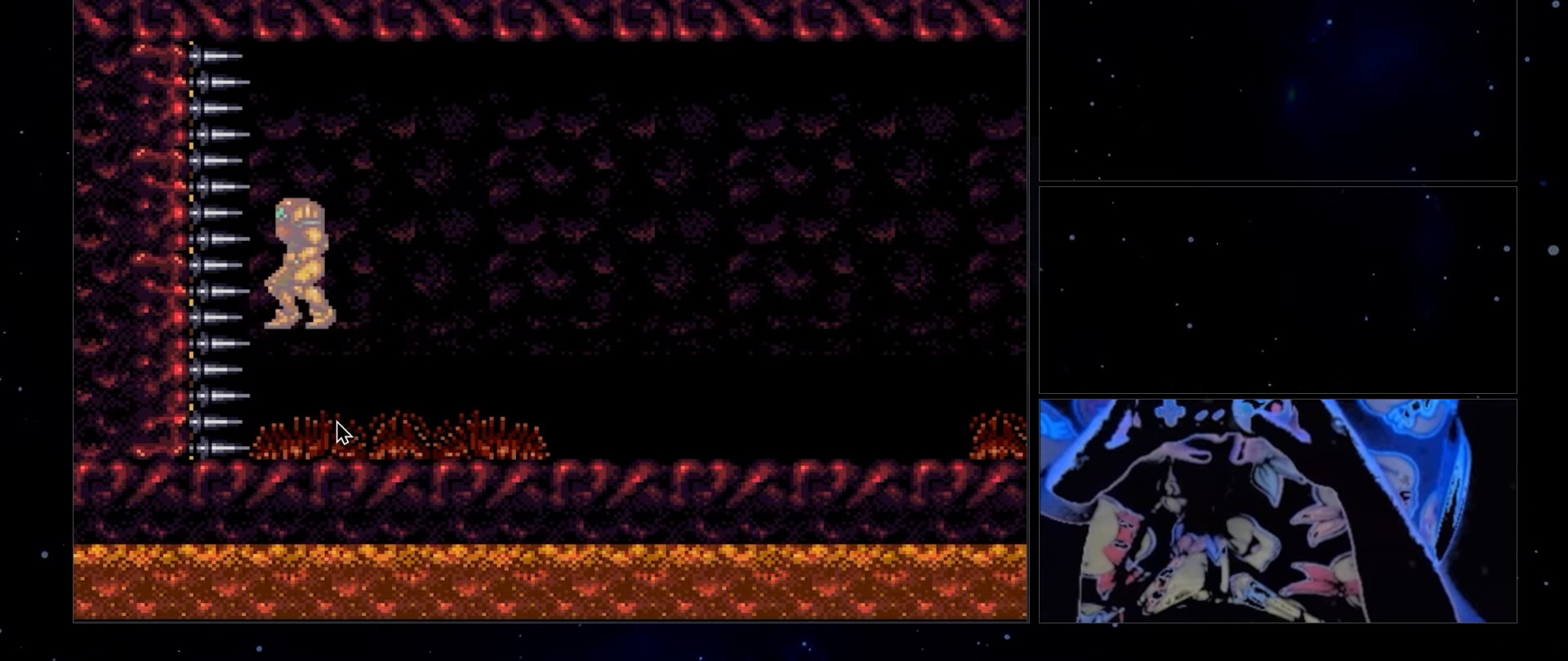
{"buttons": ["B"], "events": []}
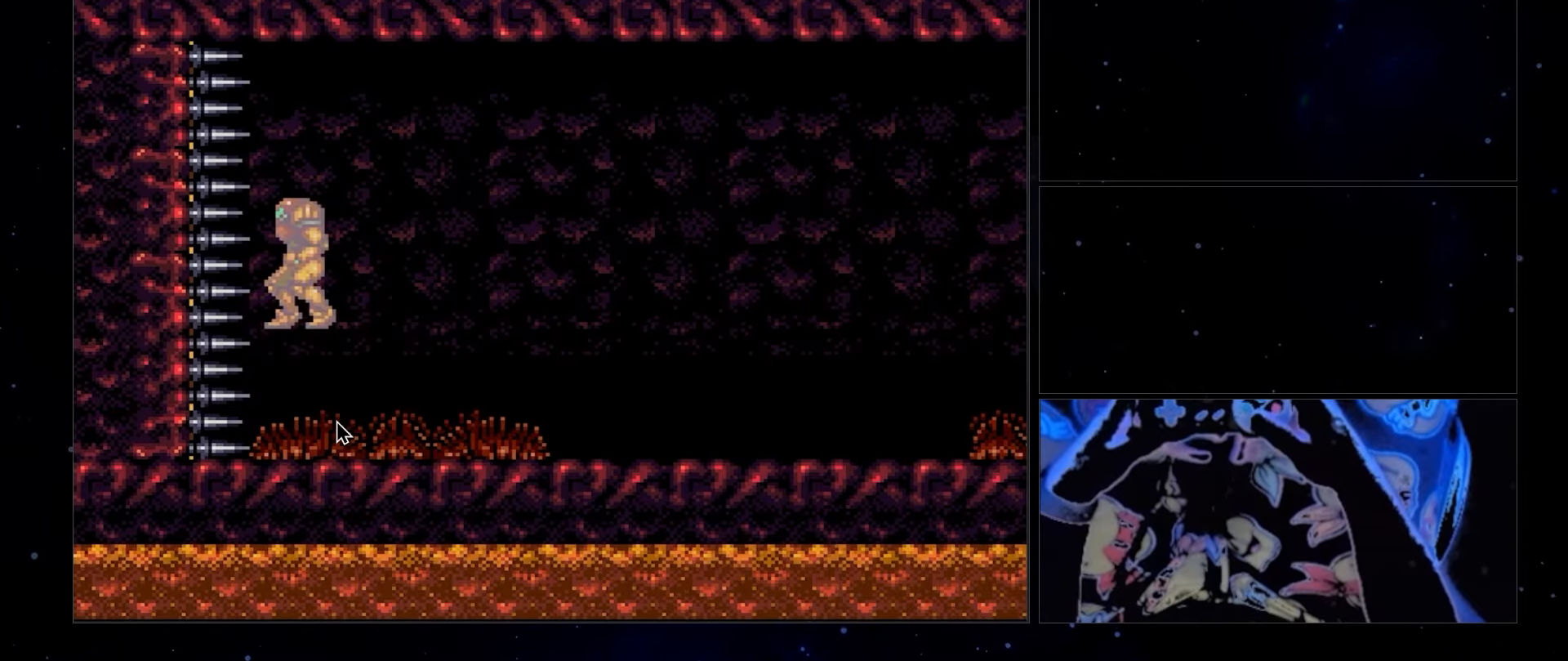
{"buttons": [], "events": [[350, "B", "up"]]}